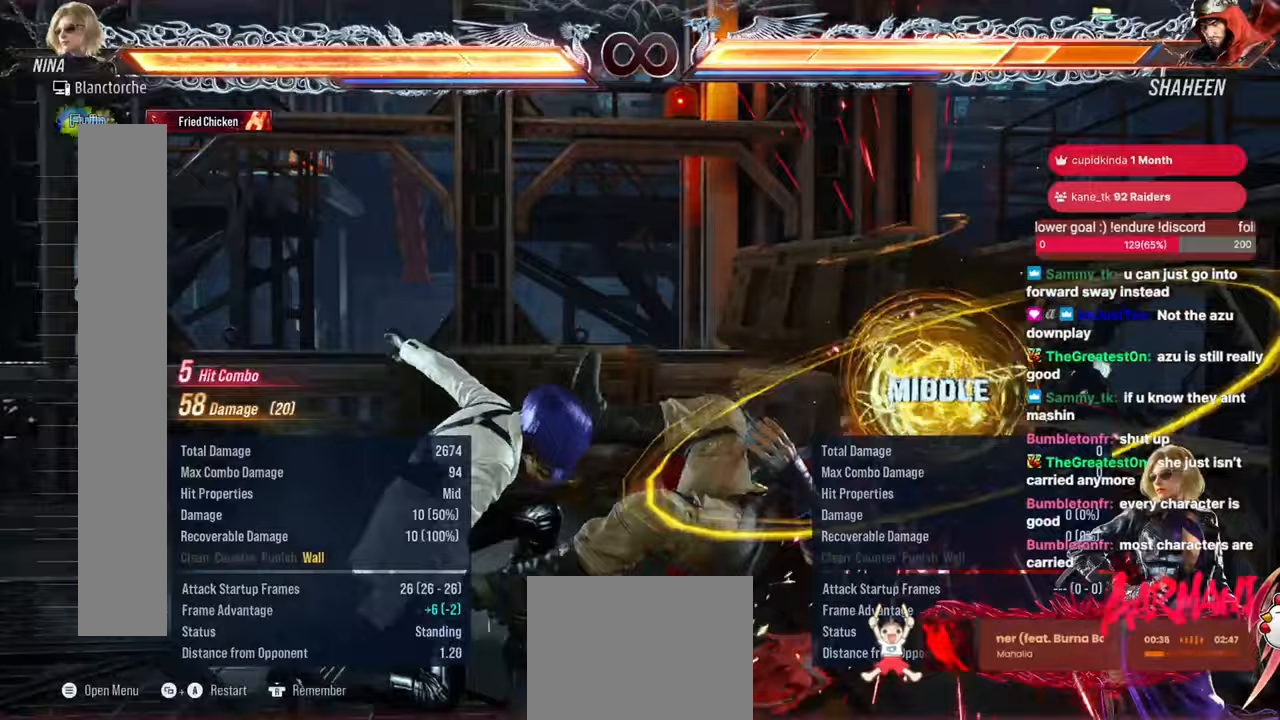
Gameplay with a controller (arcade stick); each line is a JSON object with the inputs held at the frame after it. "events" lists button and stick changes between this image and that frame as [ms after this image, input, new state], when the widget could be followed in between. Not read: HOME L3 R3.
{"buttons": [], "events": []}
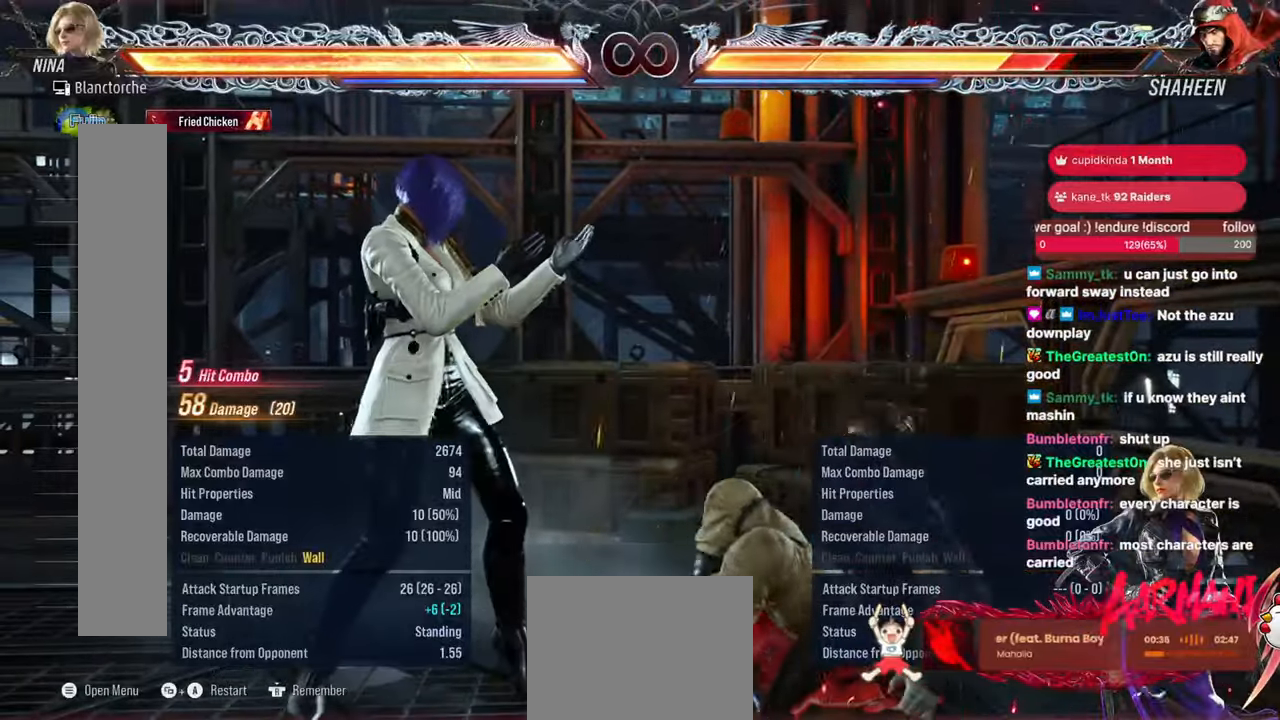
{"buttons": [], "events": []}
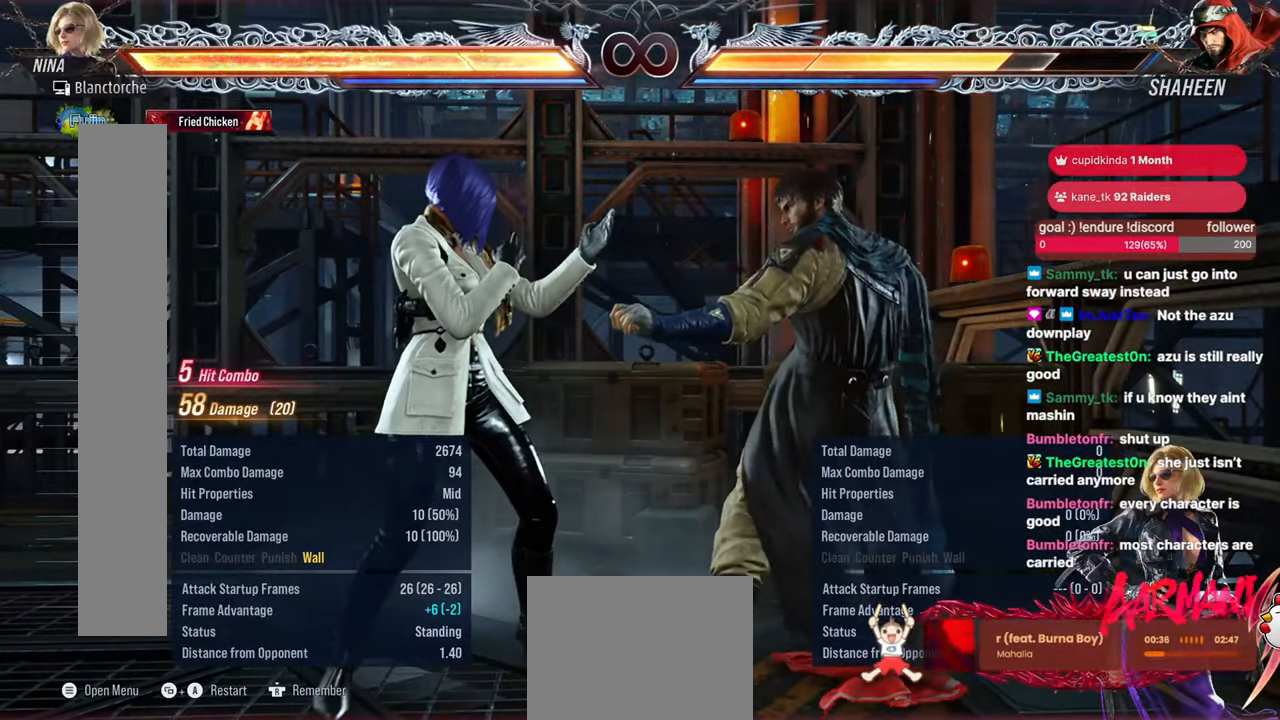
{"buttons": [], "events": []}
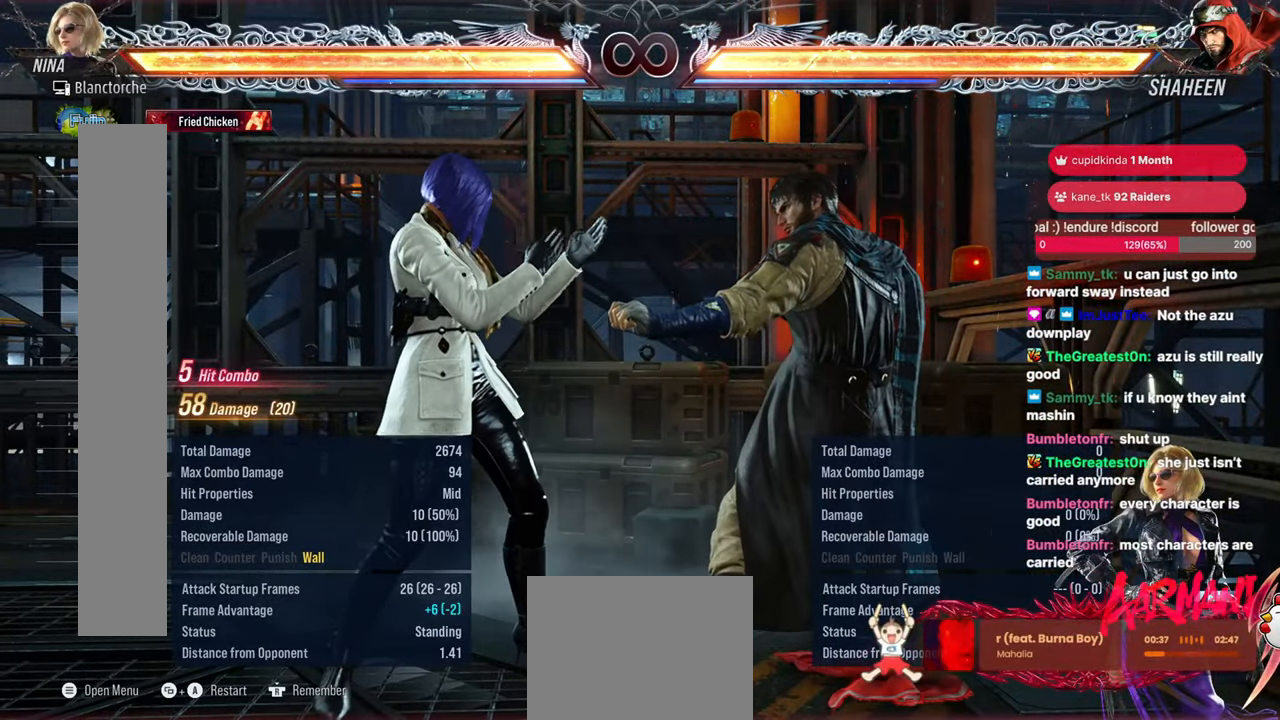
{"buttons": [], "events": []}
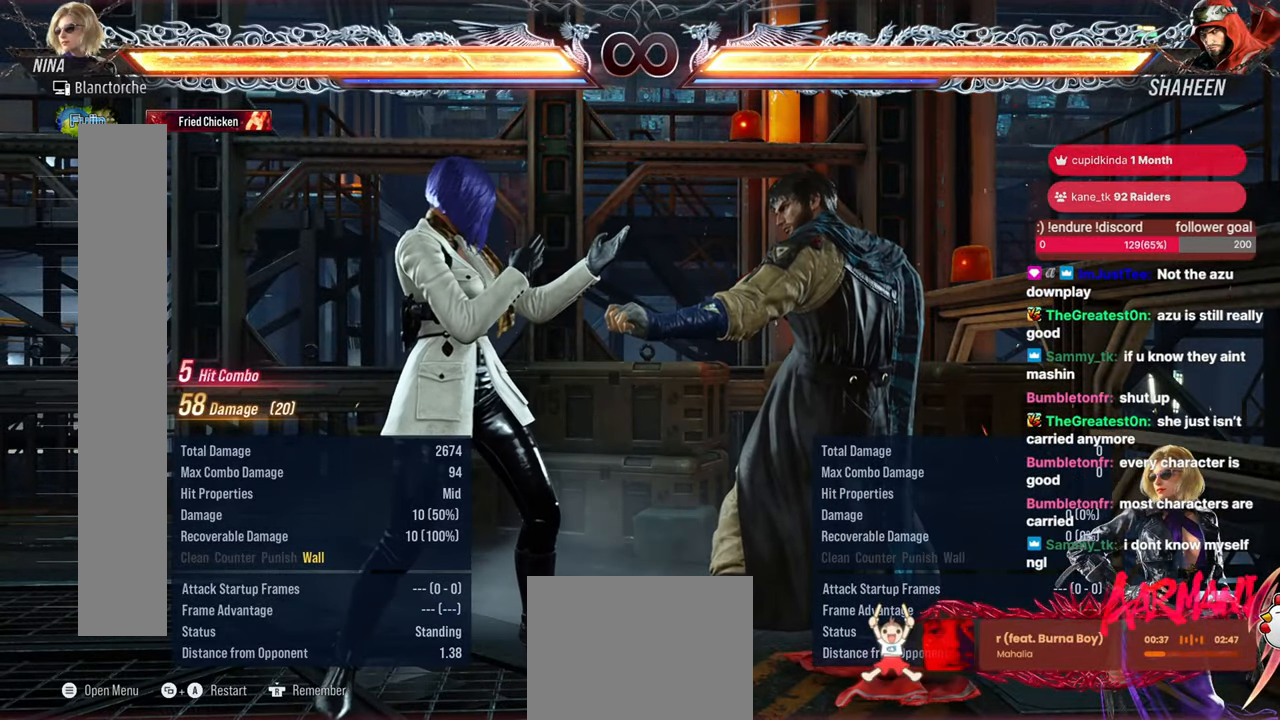
{"buttons": [], "events": []}
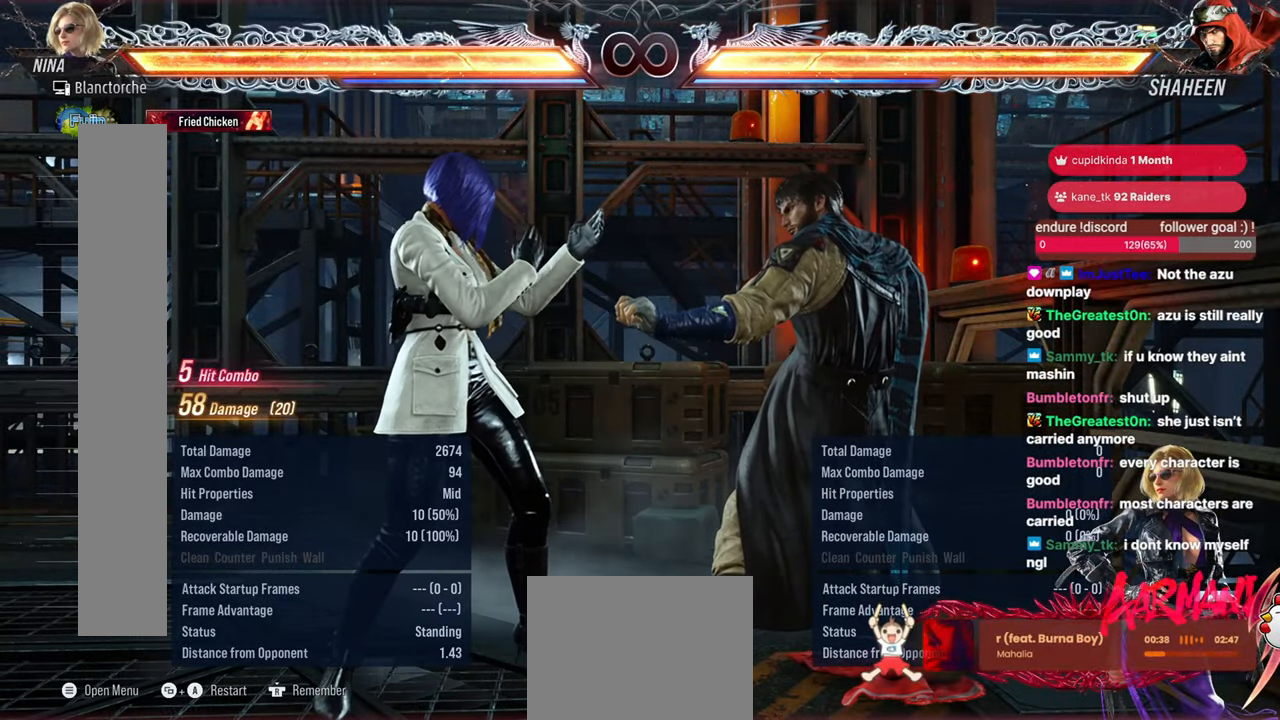
{"buttons": [], "events": [[167, "DPAD_RIGHT", "down"], [217, "CROSS", "down"], [400, "DPAD_RIGHT", "up"], [450, "CROSS", "up"]]}
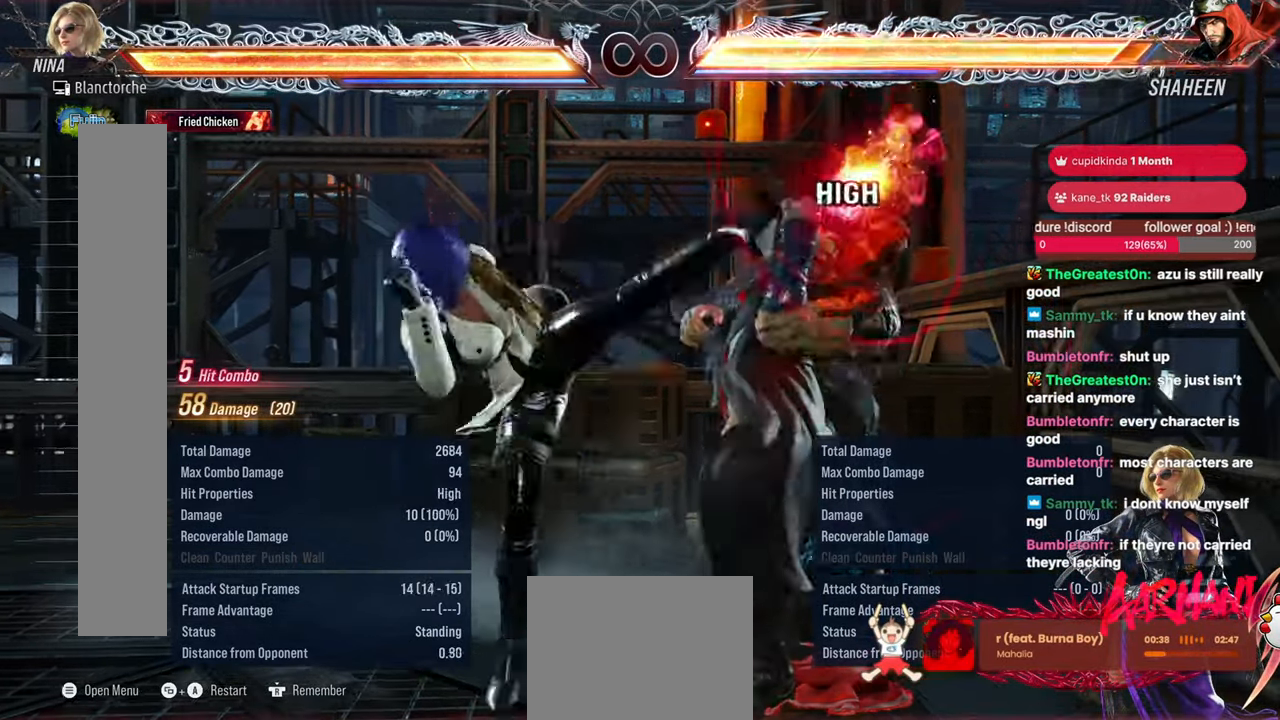
{"buttons": [], "events": []}
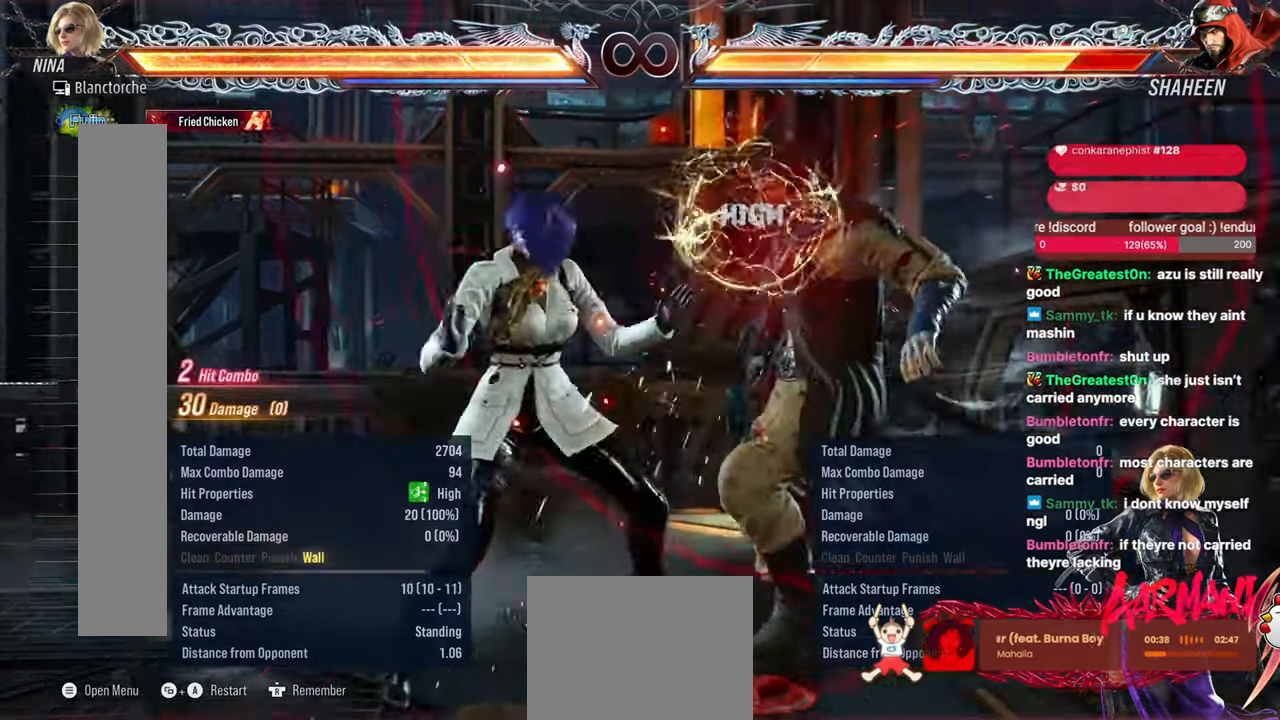
{"buttons": ["CROSS", "DPAD_DOWN", "DPAD_RIGHT"], "events": [[17, "DPAD_UP", "down"], [67, "DPAD_UP", "up"], [350, "DPAD_DOWN", "down"], [367, "DPAD_RIGHT", "down"], [400, "CROSS", "down"]]}
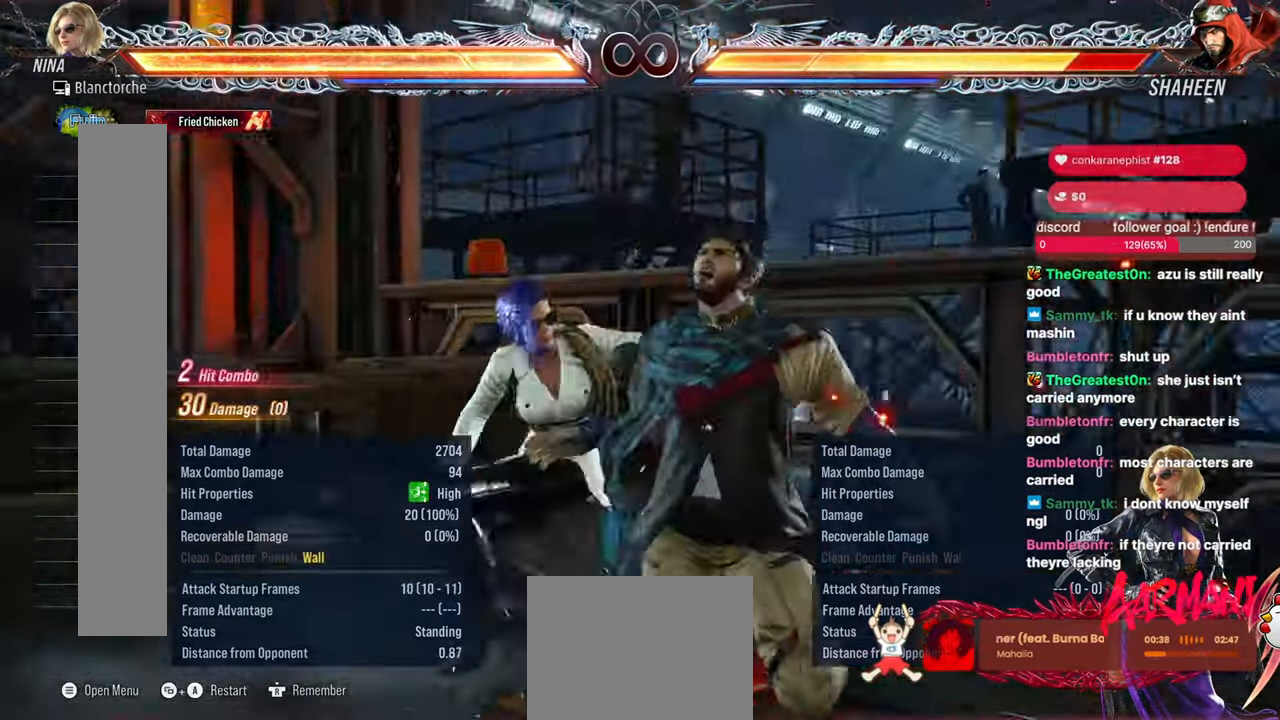
{"buttons": ["DPAD_UP"], "events": [[17, "CROSS", "up"], [17, "DPAD_DOWN", "up"], [33, "DPAD_RIGHT", "up"], [150, "TRIANGLE", "down"], [300, "TRIANGLE", "up"], [383, "DPAD_UP", "down"]]}
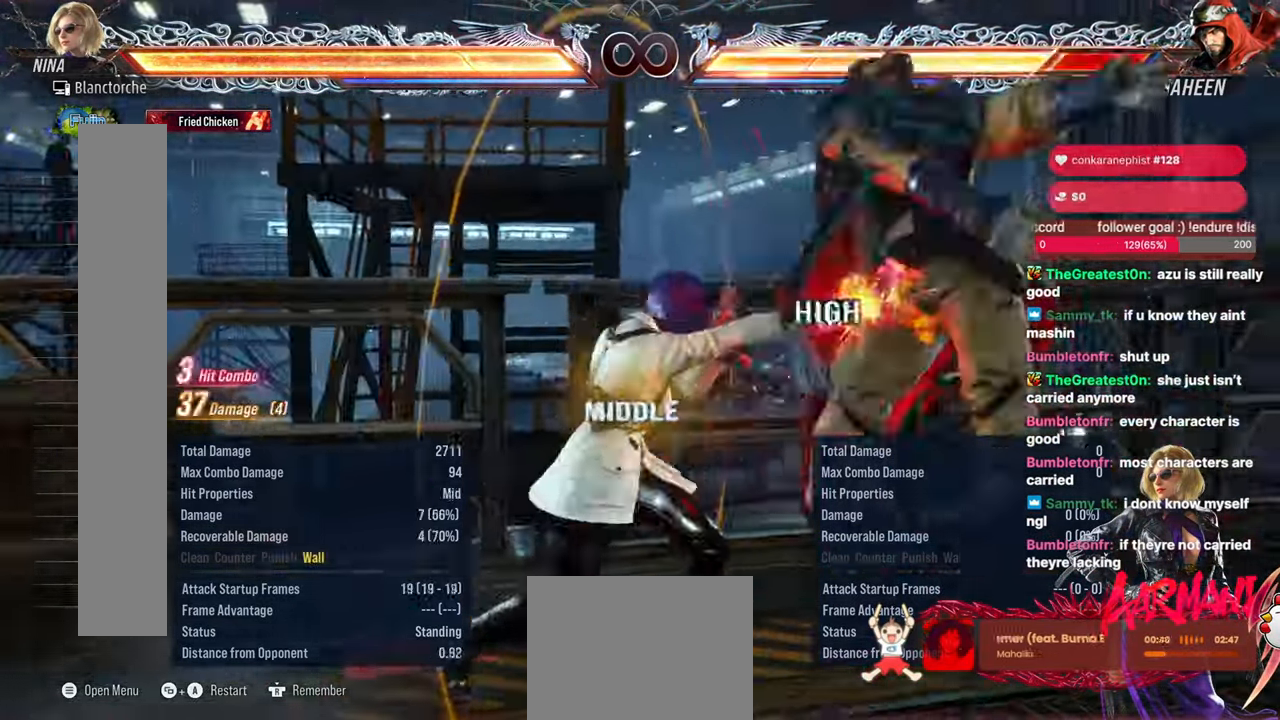
{"buttons": ["DPAD_LEFT"], "events": [[83, "DPAD_UP", "up"], [217, "SQUARE", "down"], [283, "SQUARE", "up"], [317, "DPAD_LEFT", "down"]]}
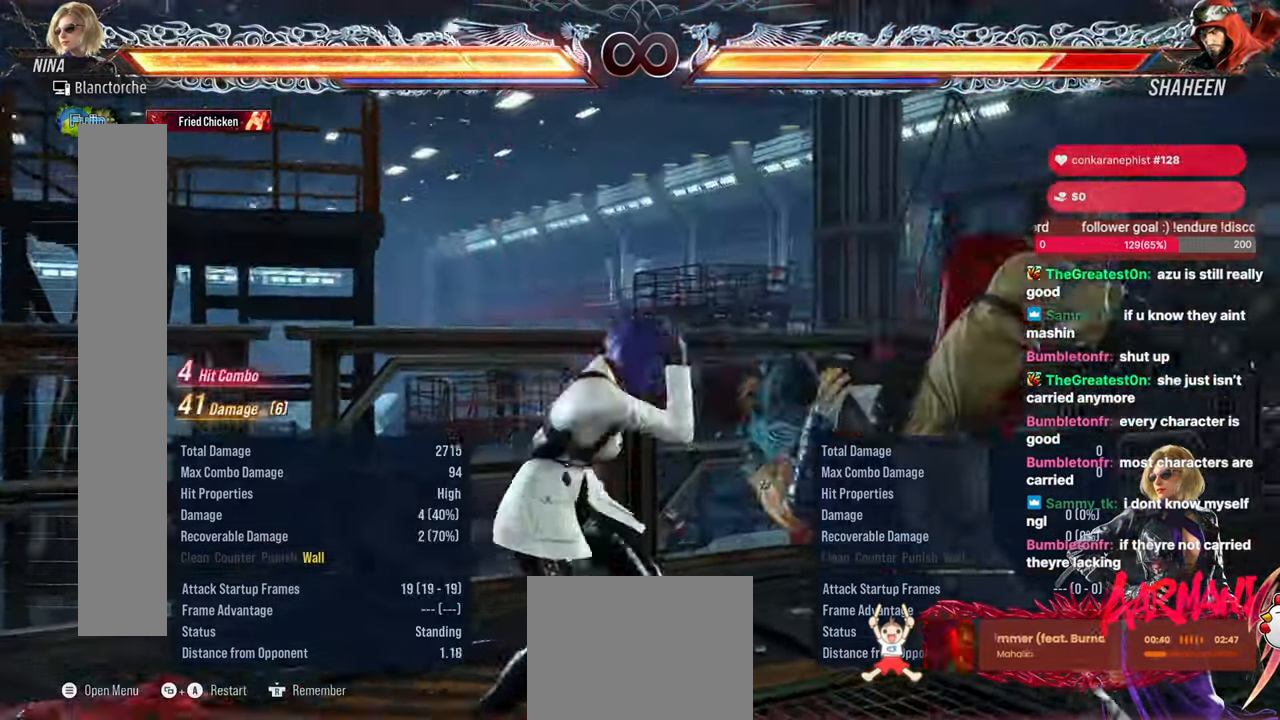
{"buttons": ["CIRCLE", "DPAD_LEFT"], "events": [[117, "CIRCLE", "down"]]}
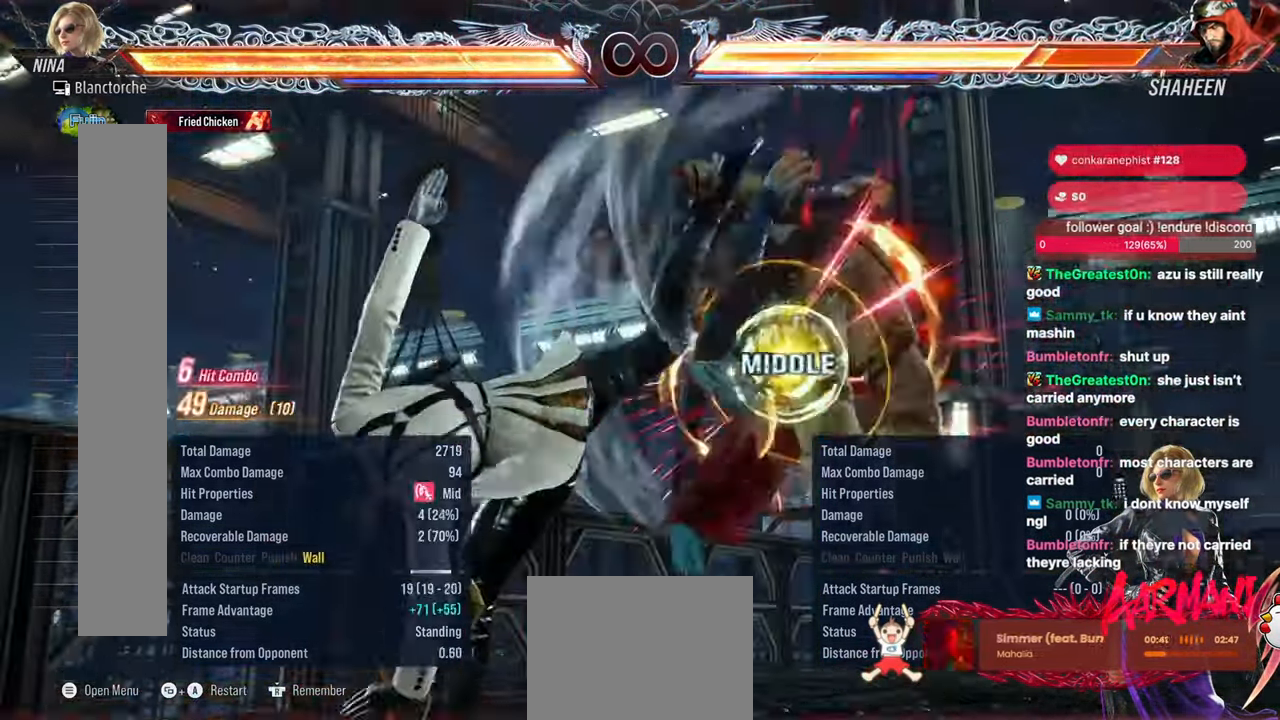
{"buttons": ["DPAD_RIGHT"], "events": [[83, "DPAD_LEFT", "up"], [100, "CIRCLE", "up"], [283, "DPAD_RIGHT", "down"], [367, "DPAD_RIGHT", "up"], [483, "DPAD_RIGHT", "down"]]}
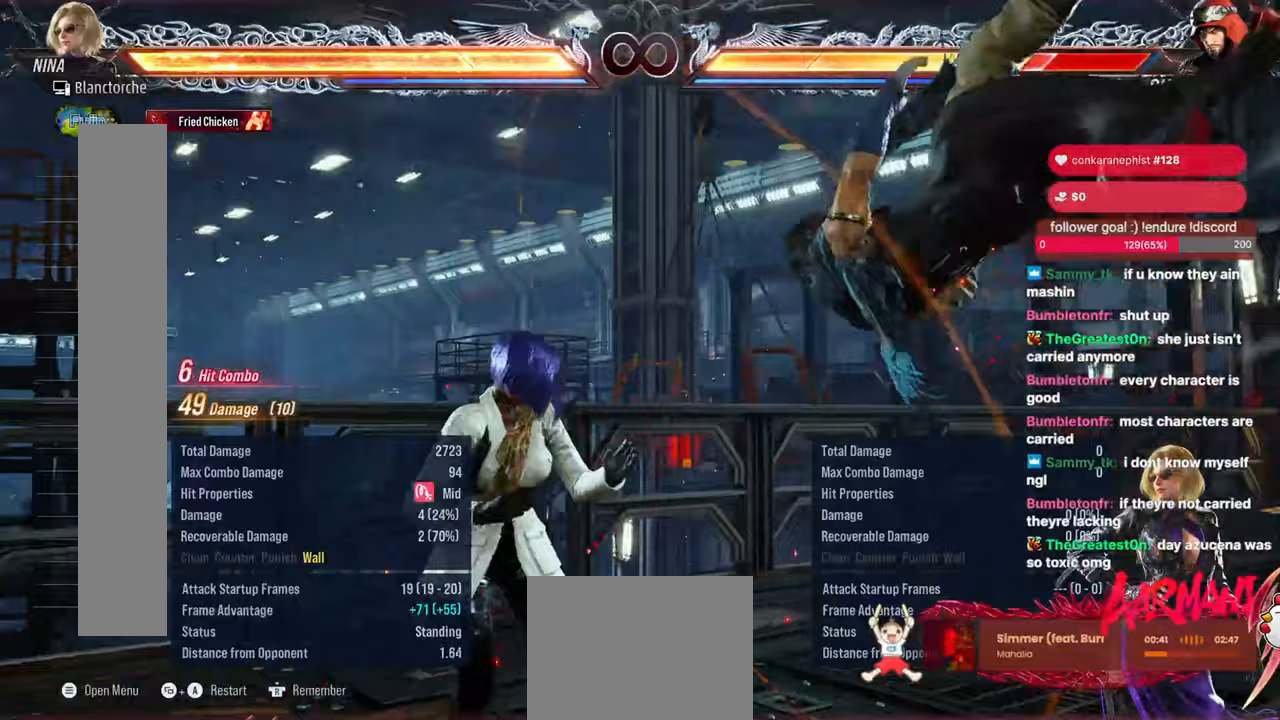
{"buttons": ["CIRCLE"], "events": [[117, "DPAD_UP", "down"], [167, "SQUARE", "down"], [233, "DPAD_UP", "up"], [233, "SQUARE", "up"], [267, "DPAD_RIGHT", "up"], [383, "CIRCLE", "down"]]}
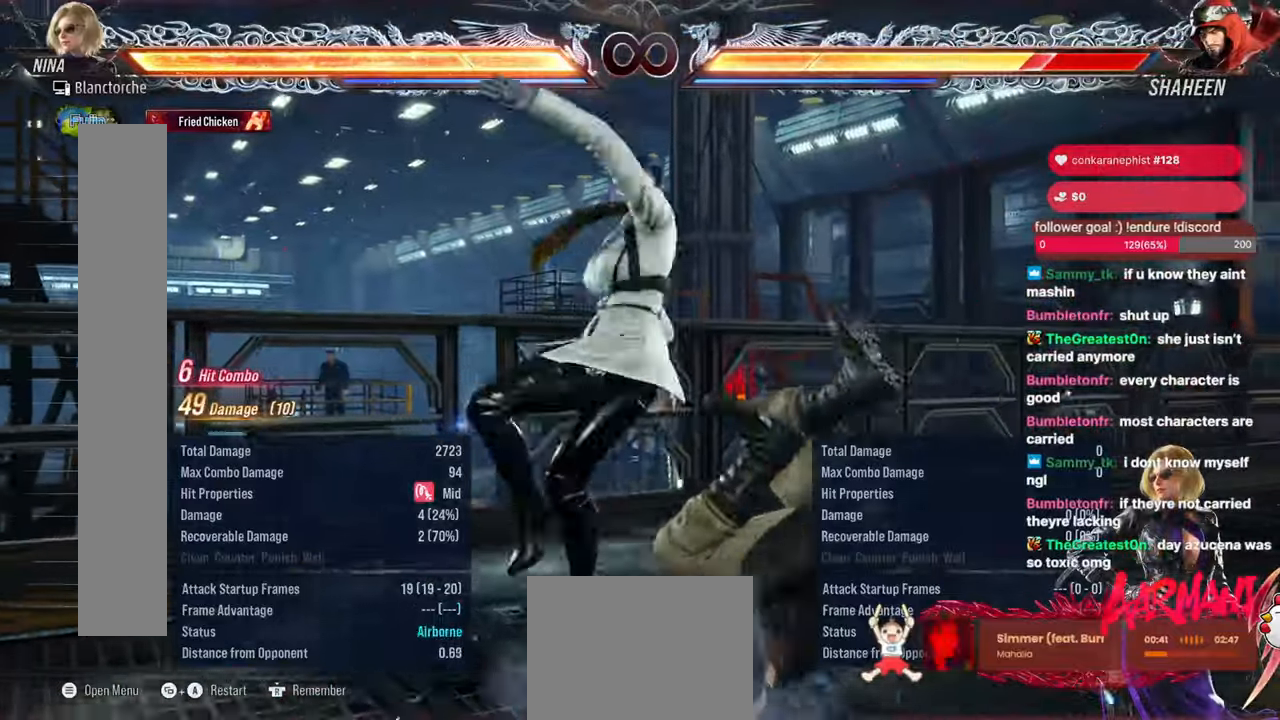
{"buttons": ["CROSS", "CIRCLE"], "events": [[150, "CROSS", "down"], [217, "CROSS", "up"], [333, "CROSS", "down"], [417, "CROSS", "up"], [467, "CROSS", "down"]]}
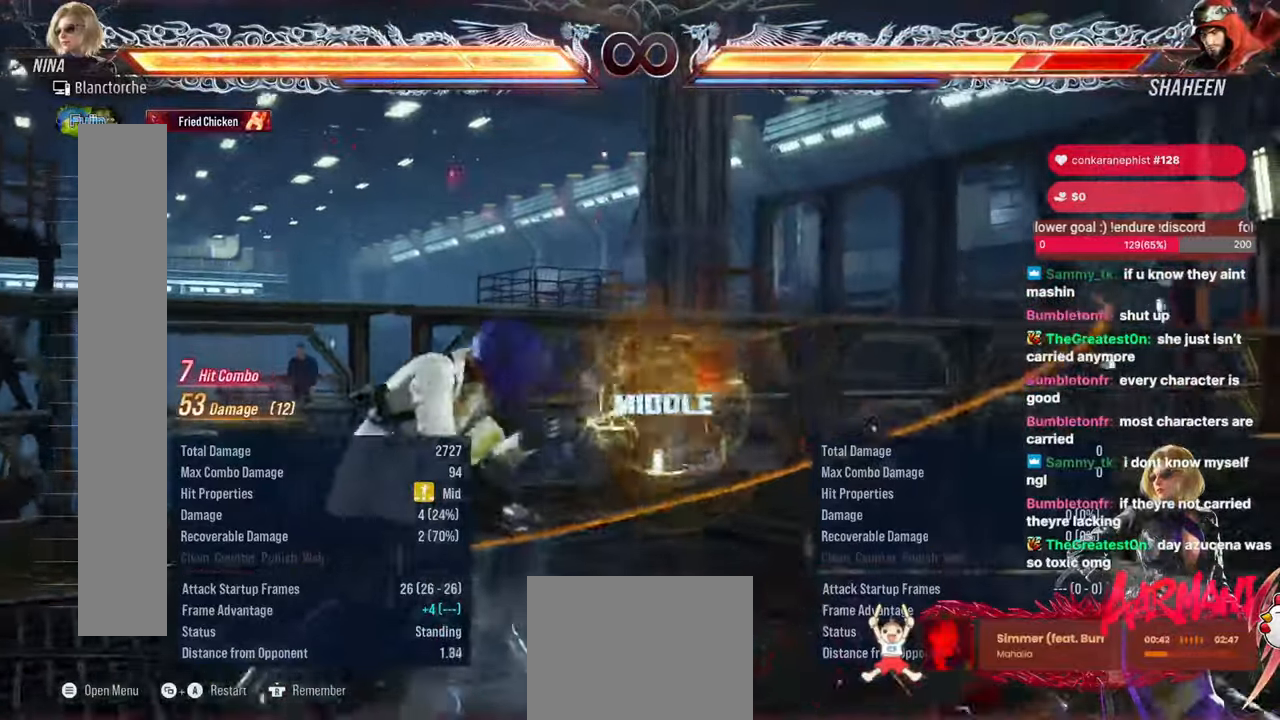
{"buttons": [], "events": [[17, "CROSS", "up"], [83, "CROSS", "down"], [200, "CROSS", "up"], [367, "CIRCLE", "up"]]}
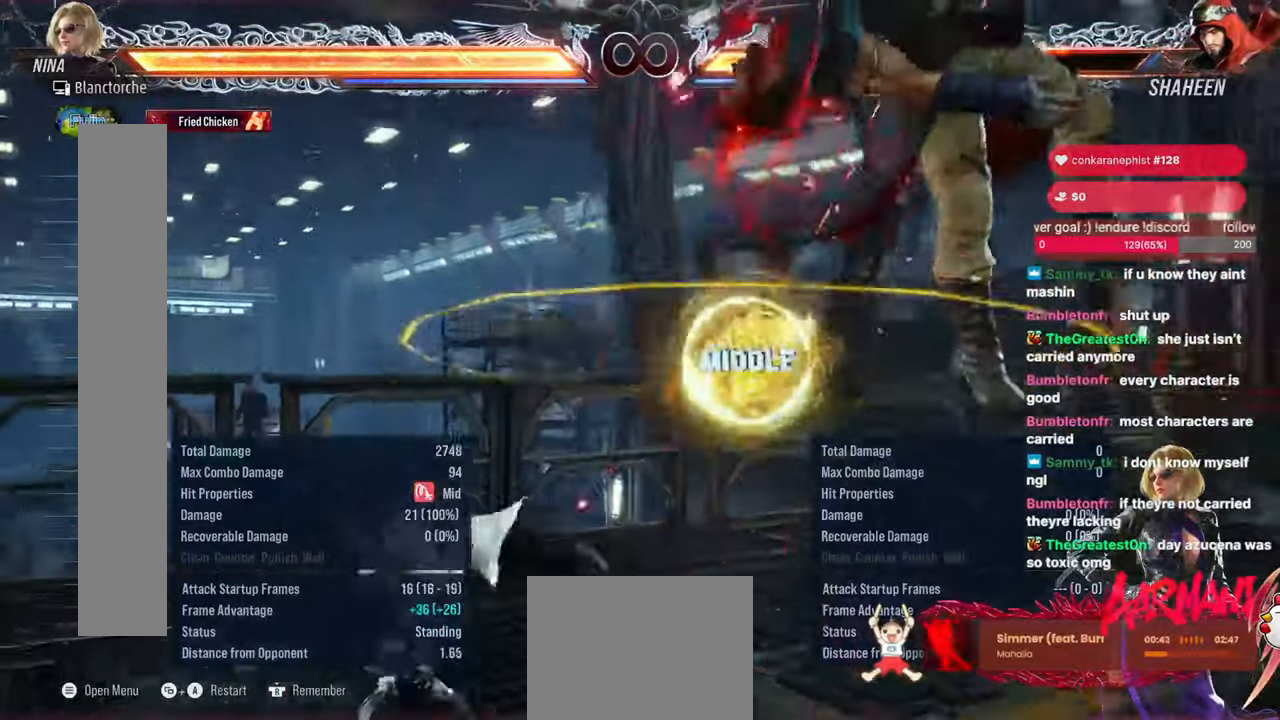
{"buttons": [], "events": [[267, "DPAD_RIGHT", "down"], [317, "CIRCLE", "down"], [483, "CIRCLE", "up"], [483, "DPAD_RIGHT", "up"]]}
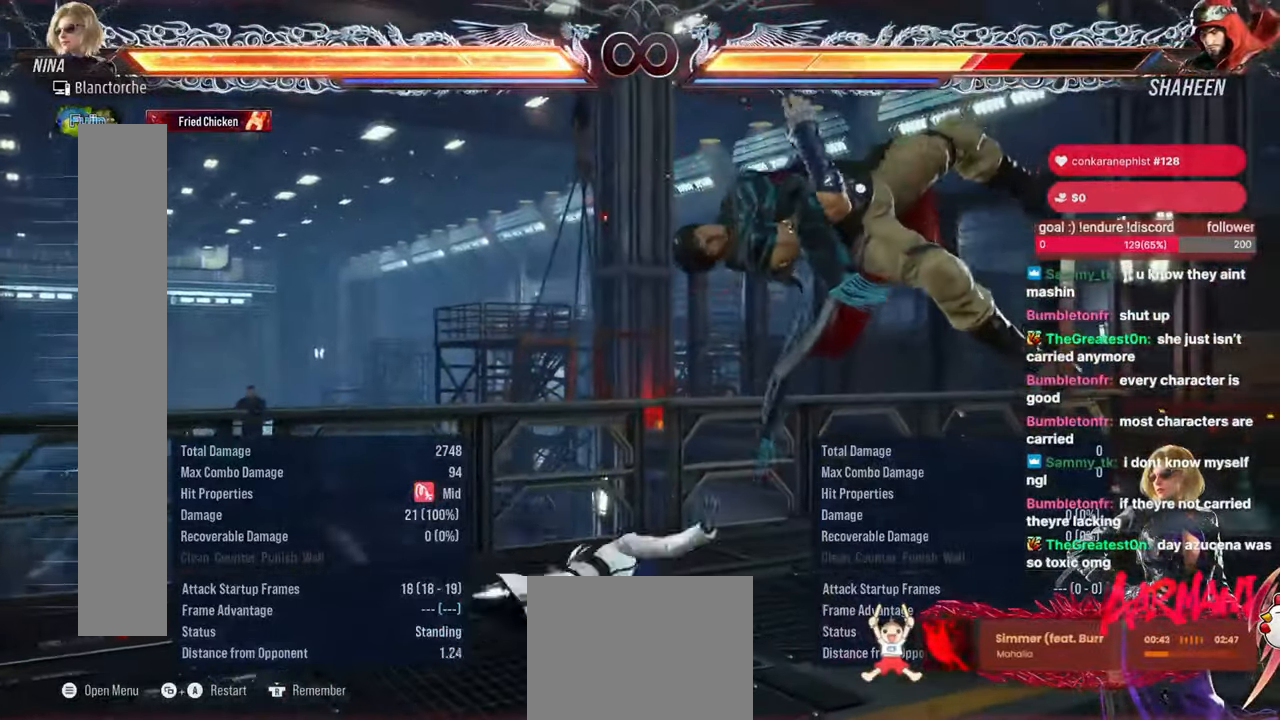
{"buttons": [], "events": [[217, "DPAD_UP", "down"], [467, "DPAD_UP", "up"]]}
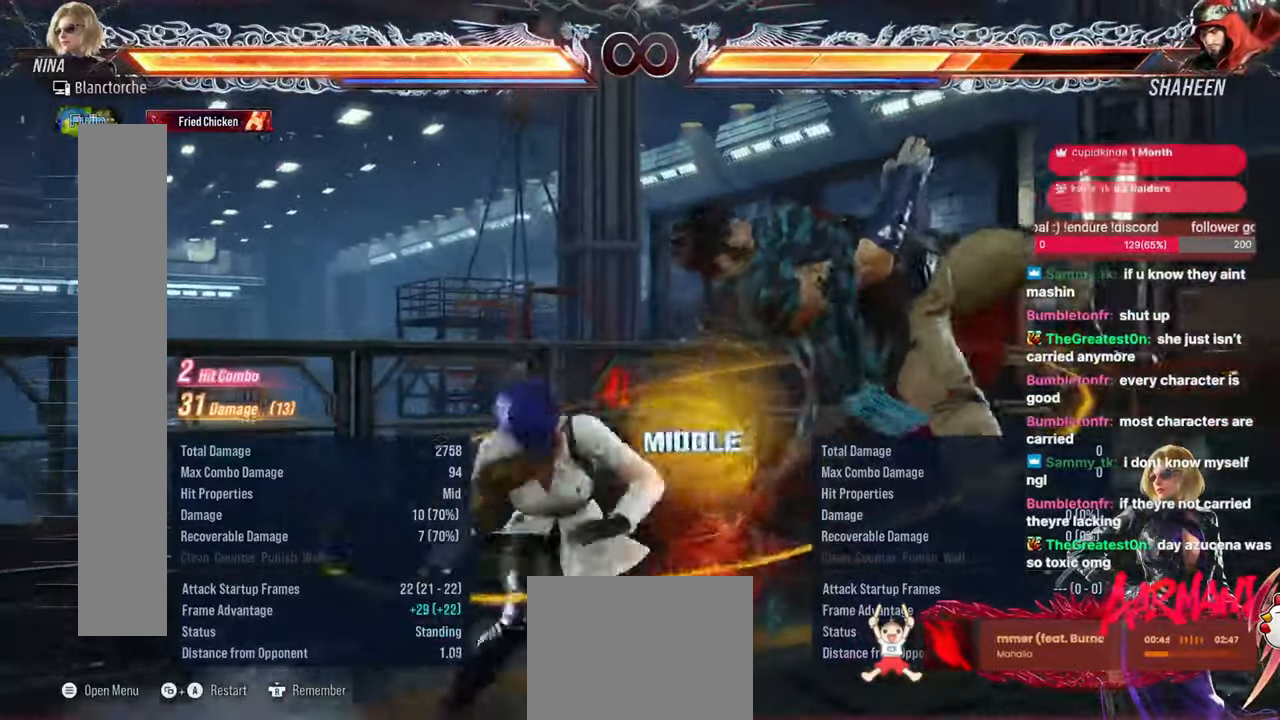
{"buttons": ["TRIANGLE", "DPAD_DOWN", "DPAD_LEFT"], "events": [[50, "SQUARE", "down"], [100, "SQUARE", "up"], [167, "DPAD_LEFT", "down"], [483, "DPAD_DOWN", "down"], [483, "TRIANGLE", "down"]]}
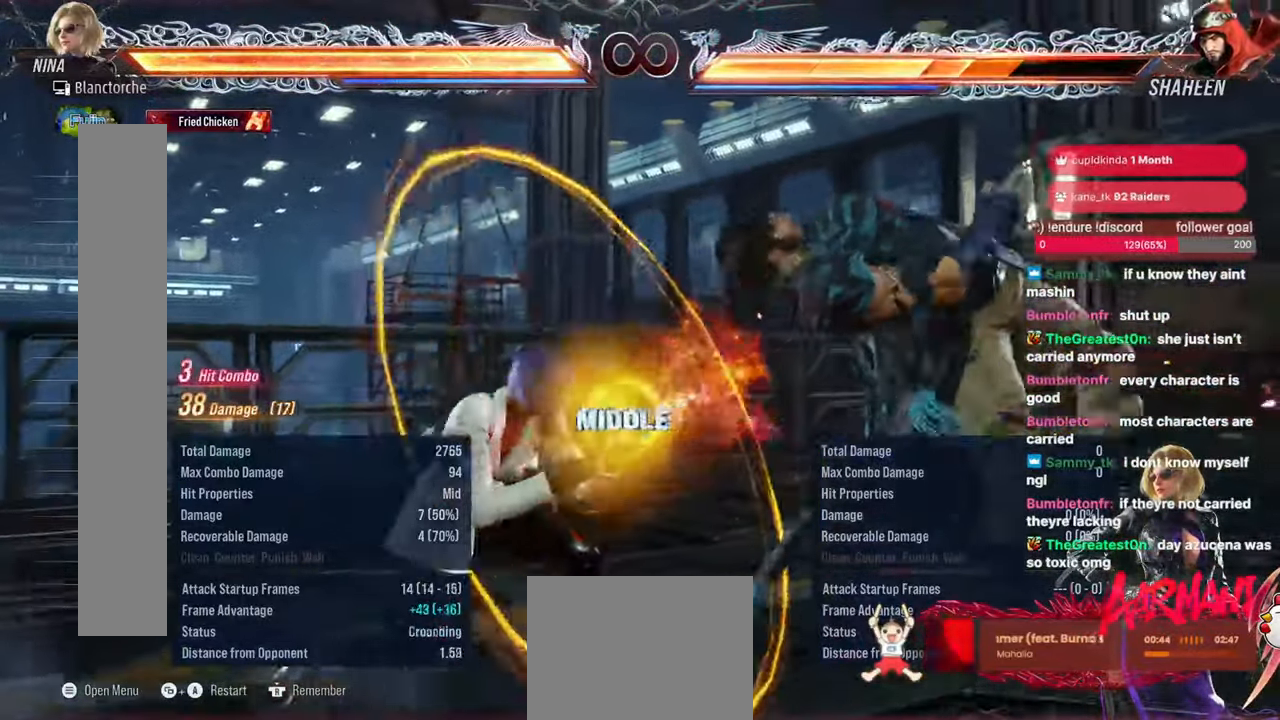
{"buttons": [], "events": [[333, "DPAD_DOWN", "up"], [350, "DPAD_LEFT", "up"], [417, "TRIANGLE", "up"]]}
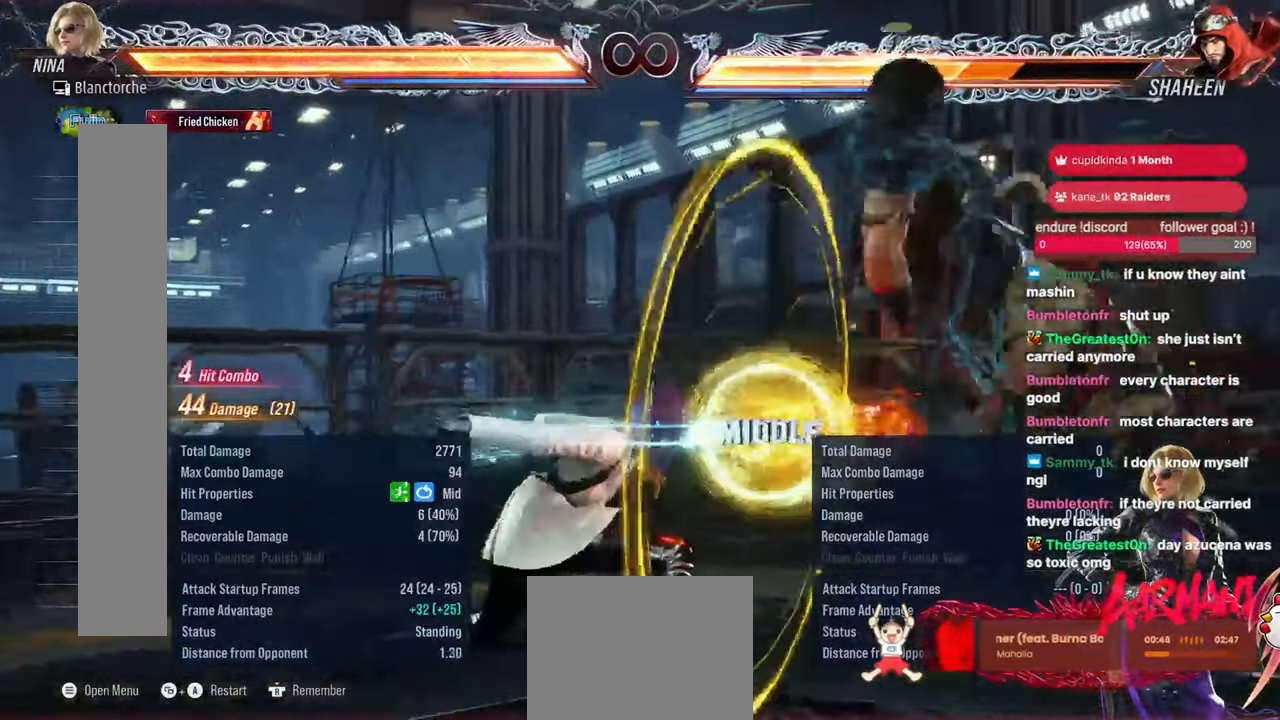
{"buttons": ["CROSS", "DPAD_DOWN", "DPAD_RIGHT"], "events": [[183, "DPAD_RIGHT", "down"], [217, "DPAD_RIGHT", "up"], [317, "DPAD_RIGHT", "down"], [483, "DPAD_DOWN", "down"], [500, "CROSS", "down"]]}
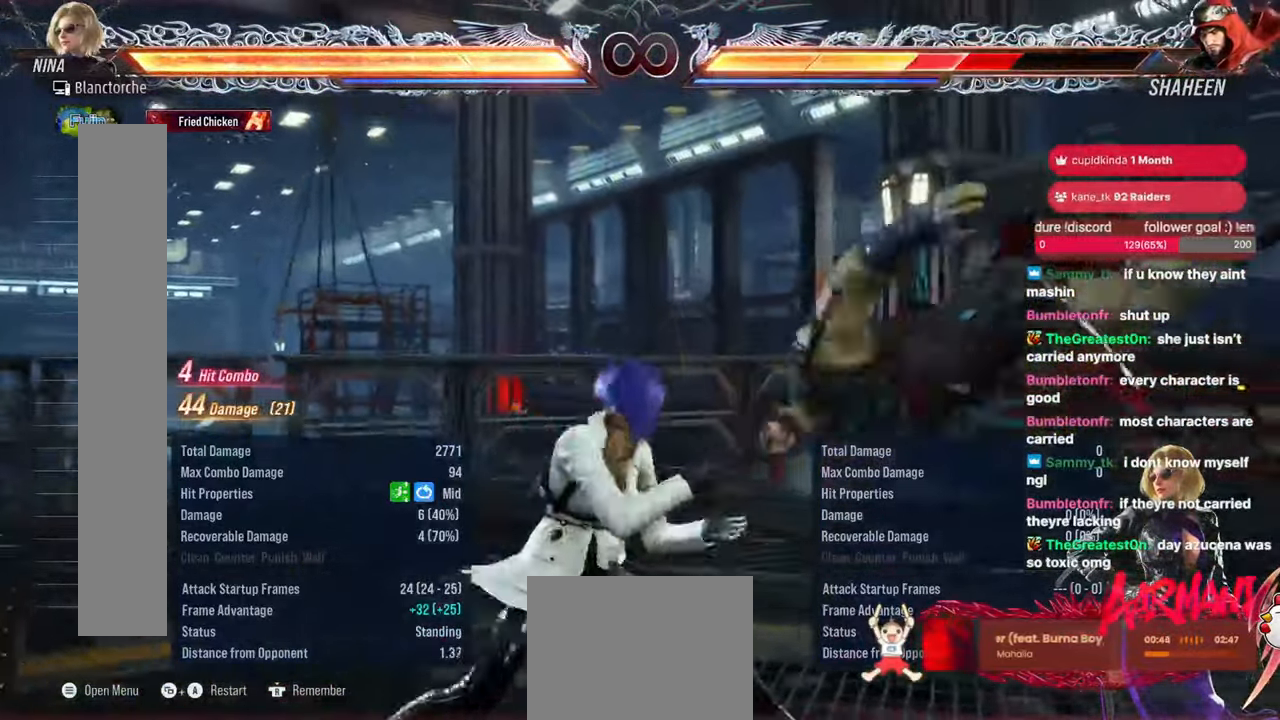
{"buttons": ["DPAD_LEFT"], "events": [[67, "CROSS", "up"], [183, "TRIANGLE", "down"], [217, "DPAD_DOWN", "up"], [233, "DPAD_RIGHT", "up"], [350, "TRIANGLE", "up"], [417, "DPAD_LEFT", "down"]]}
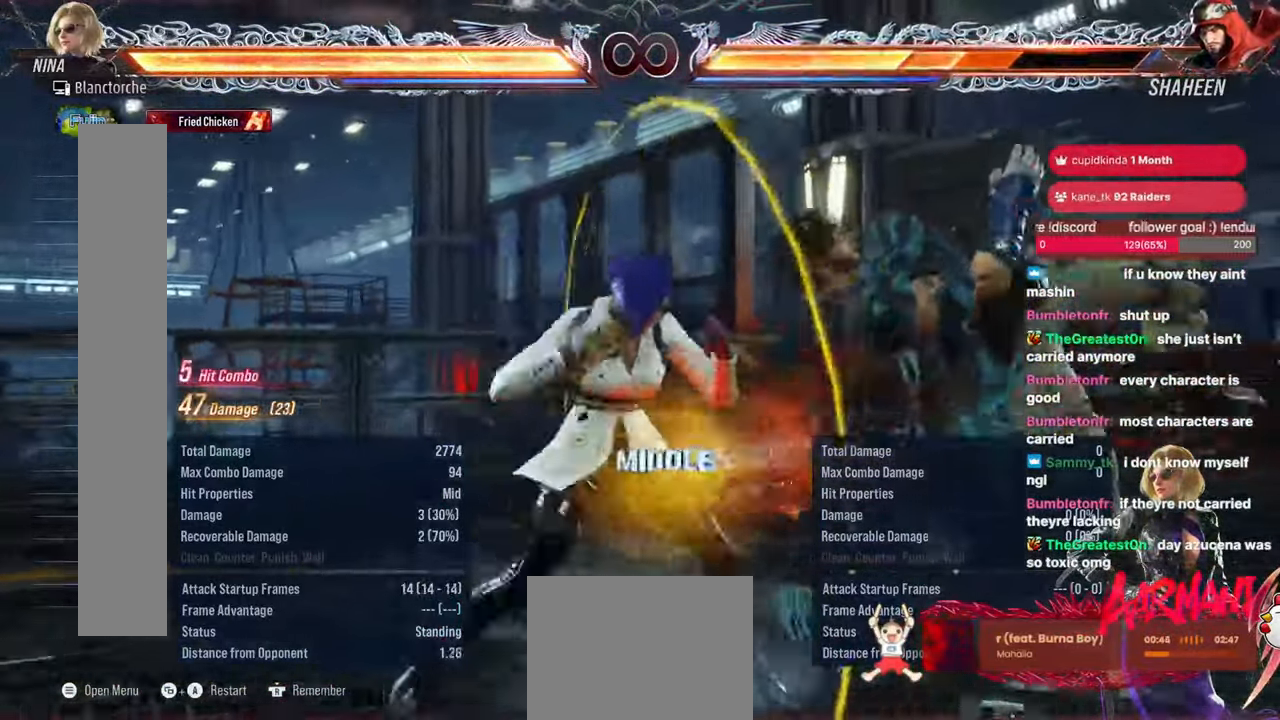
{"buttons": ["CIRCLE", "DPAD_LEFT"], "events": [[267, "CIRCLE", "down"]]}
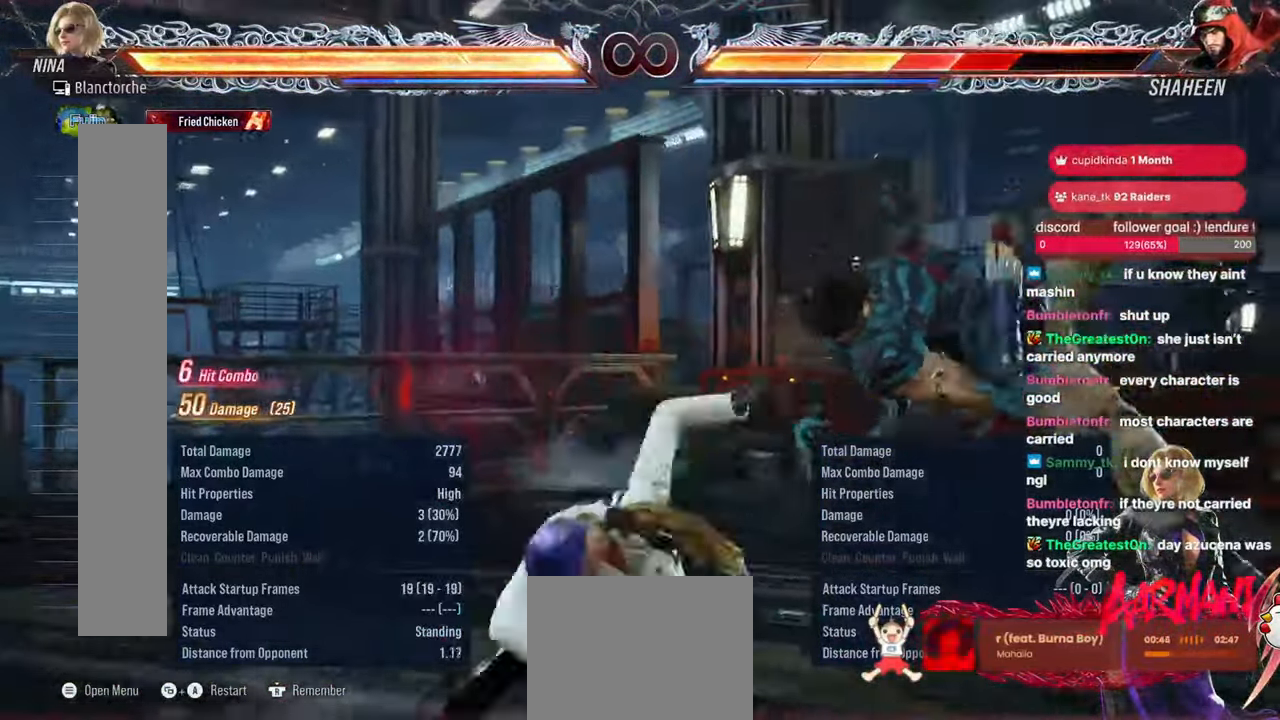
{"buttons": ["DPAD_RIGHT"], "events": [[133, "CIRCLE", "up"], [150, "DPAD_LEFT", "up"], [483, "DPAD_RIGHT", "down"]]}
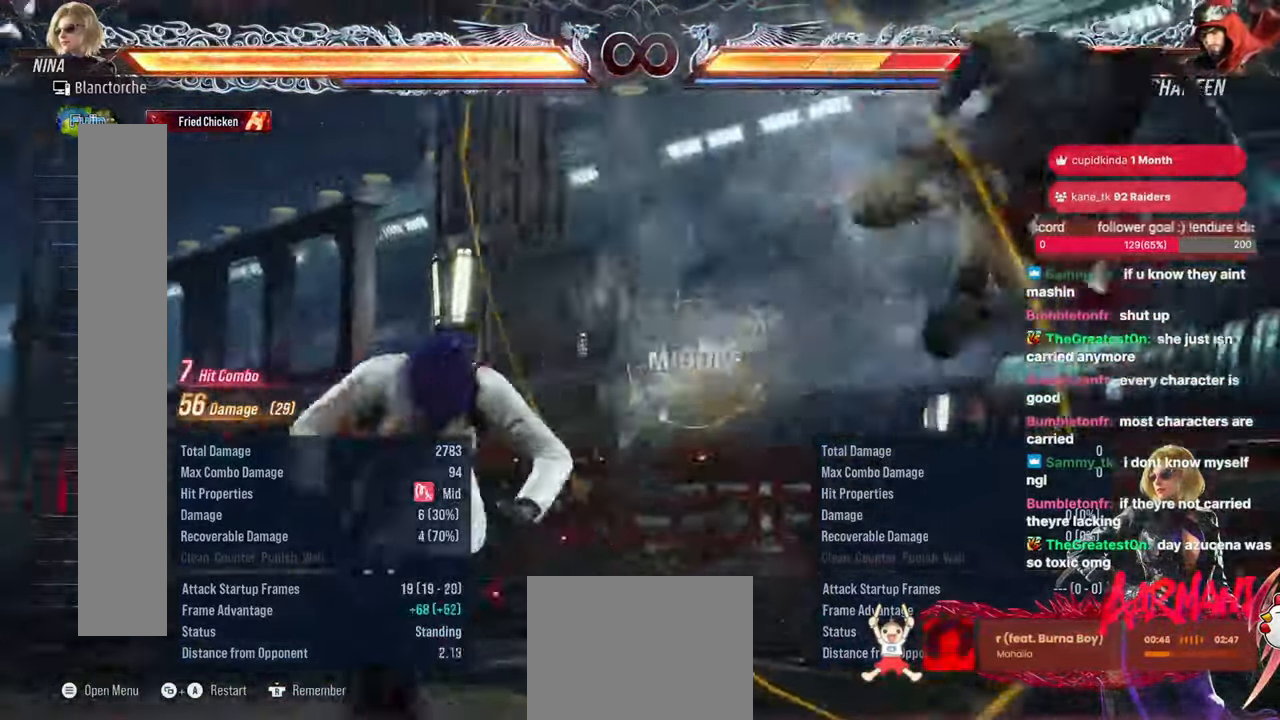
{"buttons": ["DPAD_RIGHT"], "events": [[33, "DPAD_RIGHT", "up"], [117, "DPAD_RIGHT", "down"], [267, "DPAD_RIGHT", "up"], [333, "DPAD_DOWN", "down"], [433, "DPAD_RIGHT", "down"], [450, "DPAD_DOWN", "up"]]}
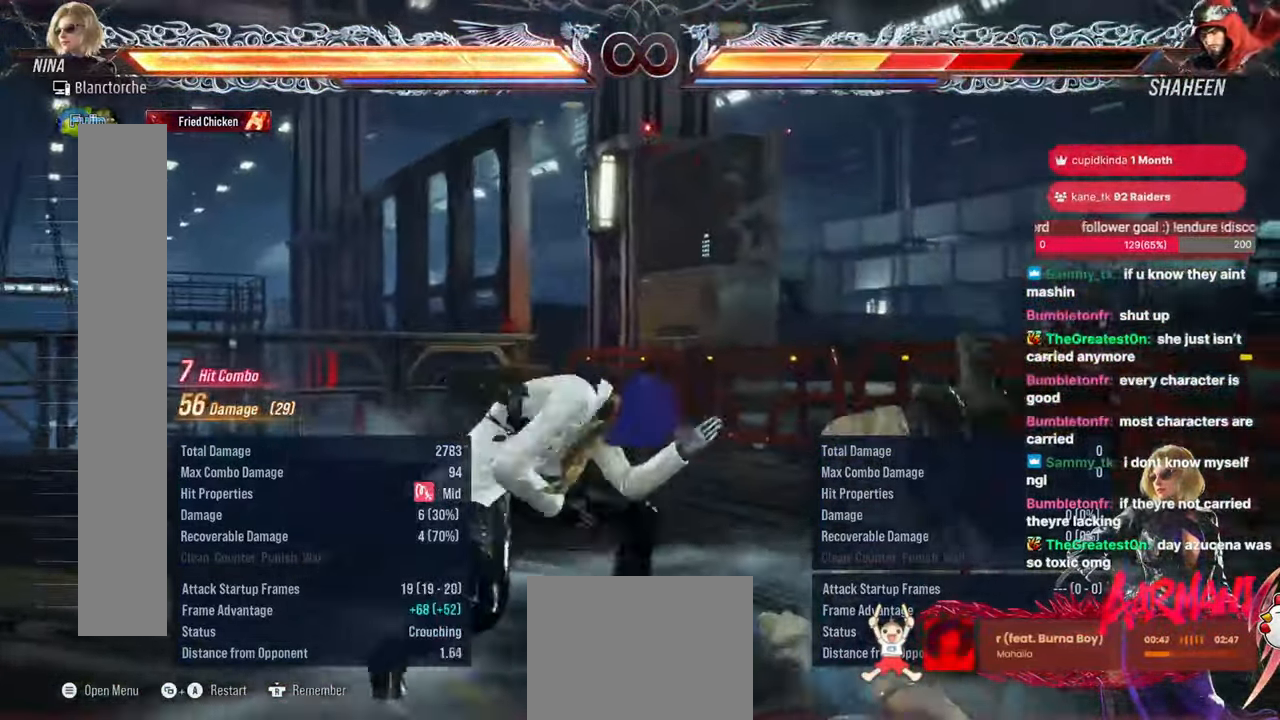
{"buttons": ["DPAD_RIGHT"], "events": [[117, "CIRCLE", "down"], [217, "CIRCLE", "up"], [267, "CROSS", "down"], [383, "CROSS", "up"]]}